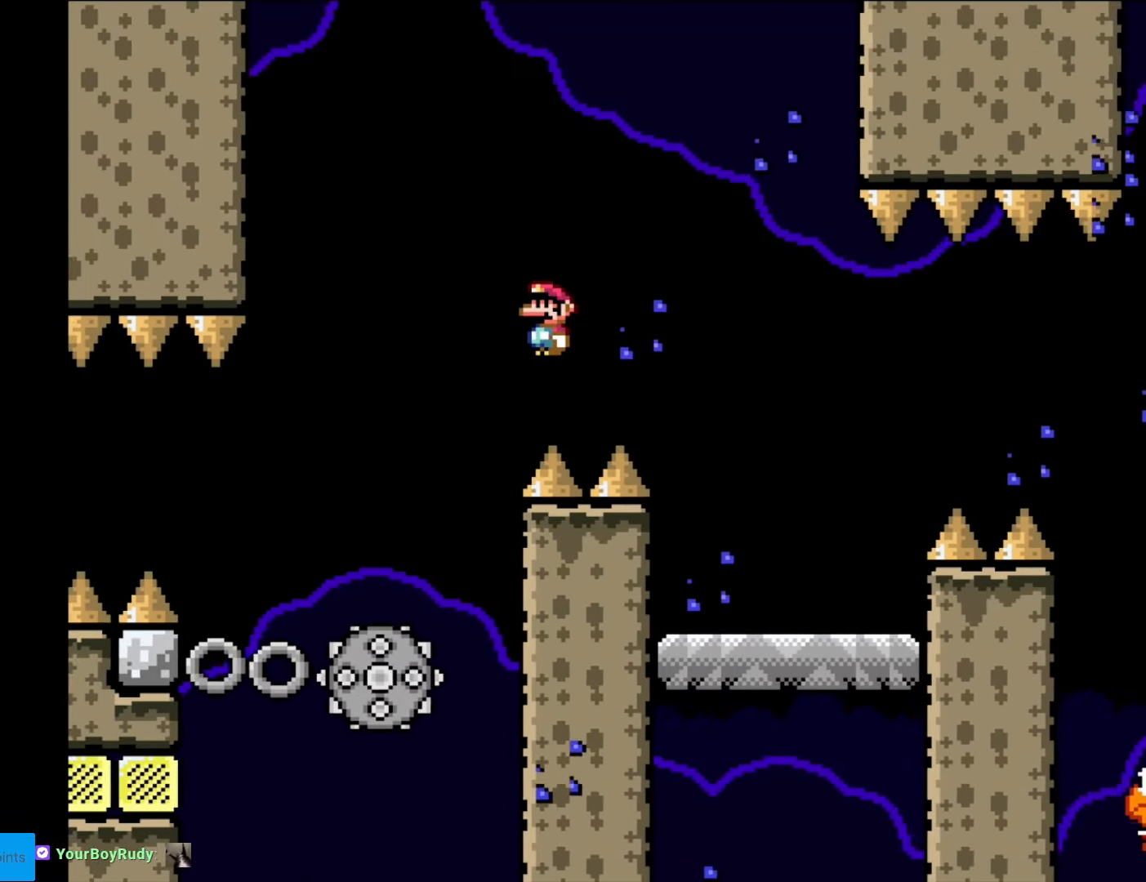
Gameplay with a controller (Nintendo layout); each line is a JSON object with the inputs held at the frame after it. "events" lists button and stick changes between this image and that frame as [ms after this image, input, new state], when the widget could be followed in between. Not read: L3 R3.
{"buttons": ["Y", "DPAD_RIGHT"], "events": [[139, "A", "up"], [192, "X", "up"], [192, "Y", "down"], [262, "DPAD_RIGHT", "up"], [262, "DPAD_UP", "down"], [297, "DPAD_LEFT", "down"], [297, "DPAD_UP", "up"], [384, "DPAD_LEFT", "up"], [419, "DPAD_RIGHT", "down"]]}
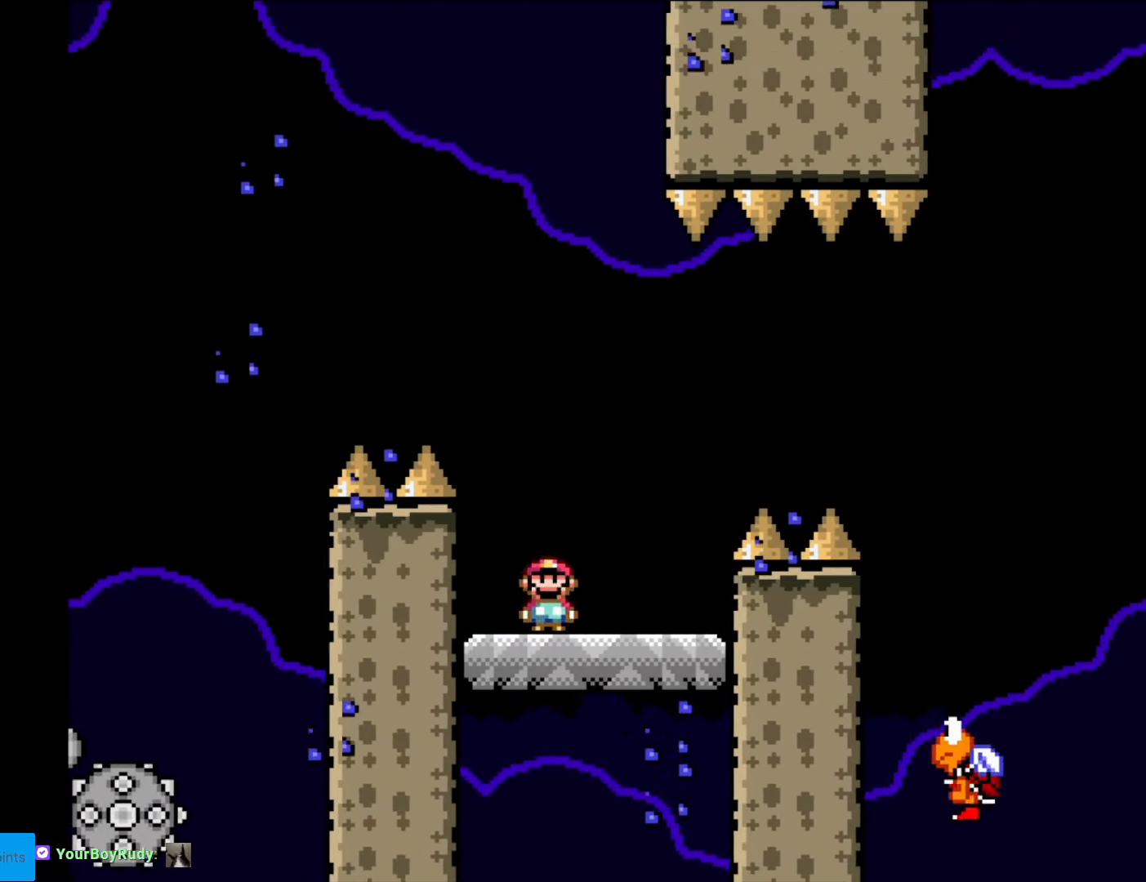
{"buttons": ["B", "Y", "DPAD_RIGHT"], "events": [[192, "B", "down"], [332, "B", "up"], [402, "B", "down"]]}
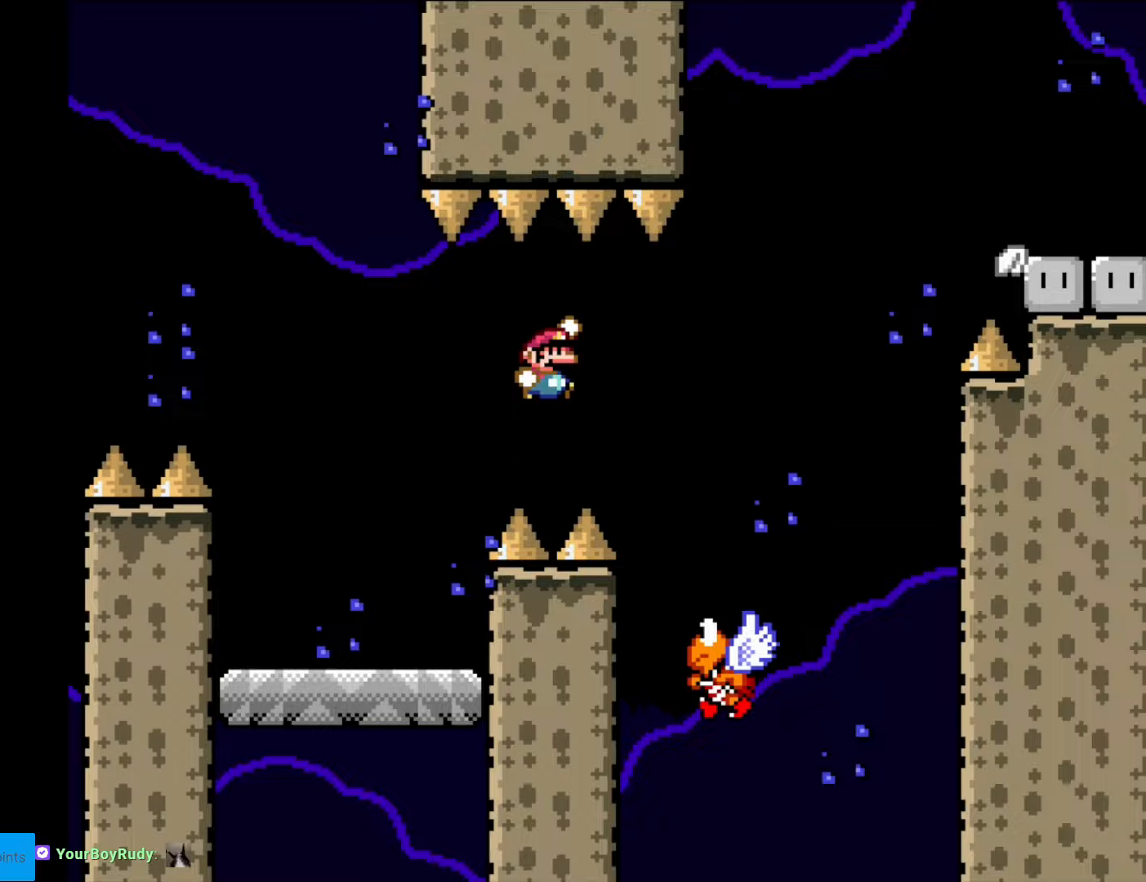
{"buttons": ["Y"], "events": [[18, "B", "up"], [175, "B", "down"], [263, "DPAD_RIGHT", "up"], [298, "DPAD_LEFT", "down"], [455, "DPAD_LEFT", "up"], [473, "B", "up"]]}
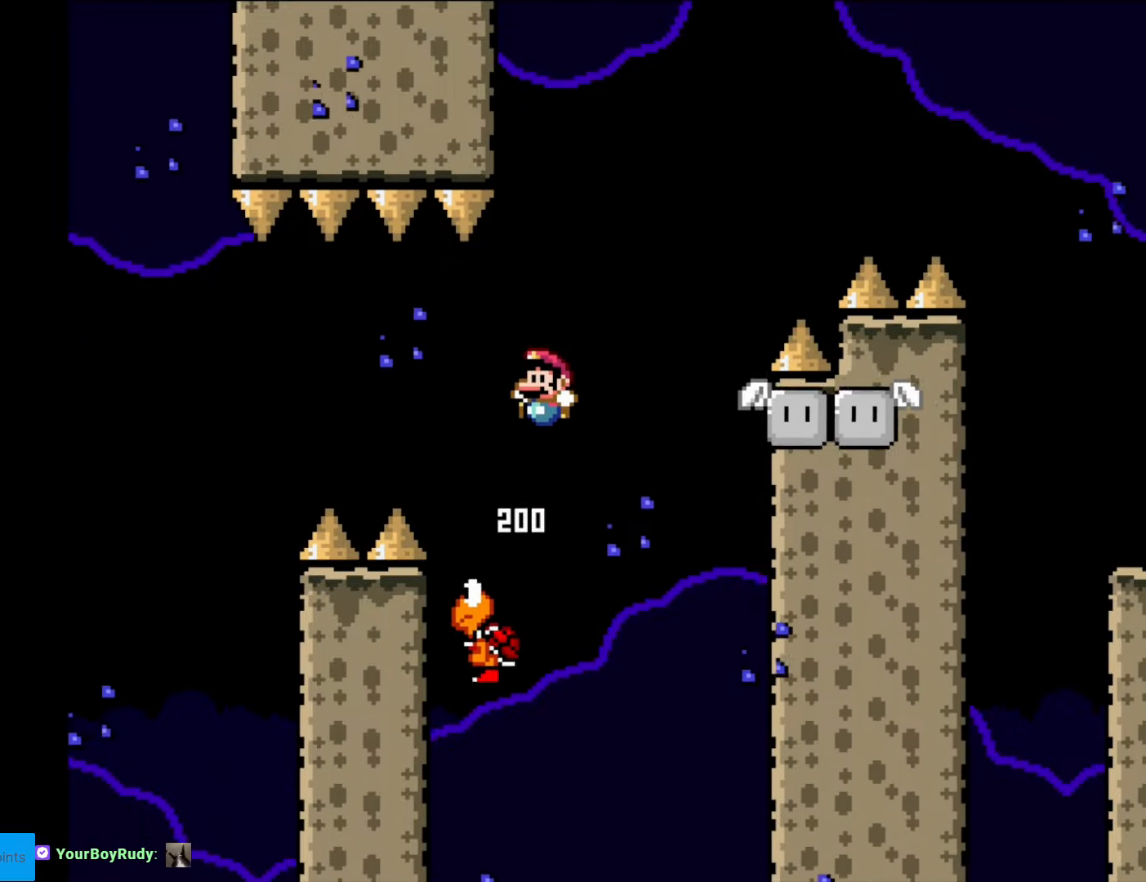
{"buttons": ["B", "Y", "DPAD_RIGHT"], "events": [[70, "DPAD_RIGHT", "down"], [122, "B", "down"], [245, "B", "up"], [489, "B", "down"]]}
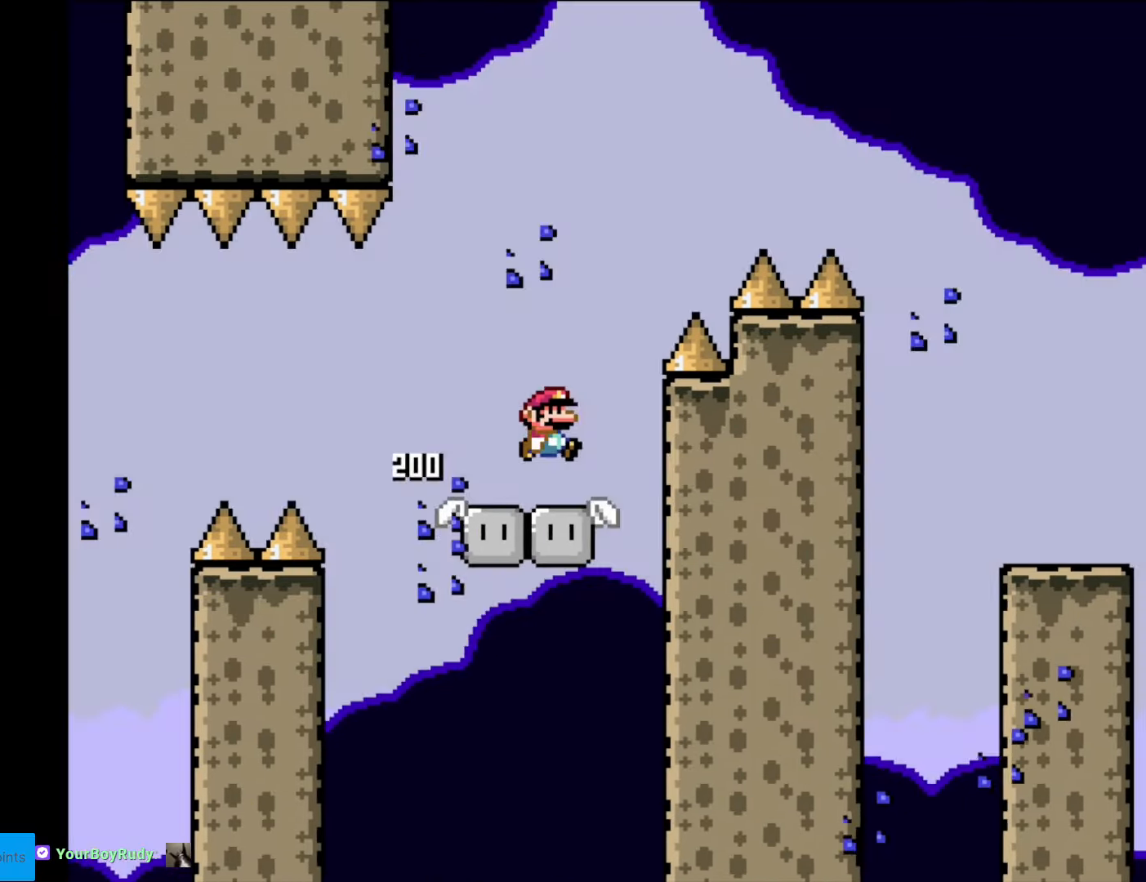
{"buttons": ["B", "Y", "DPAD_RIGHT"], "events": []}
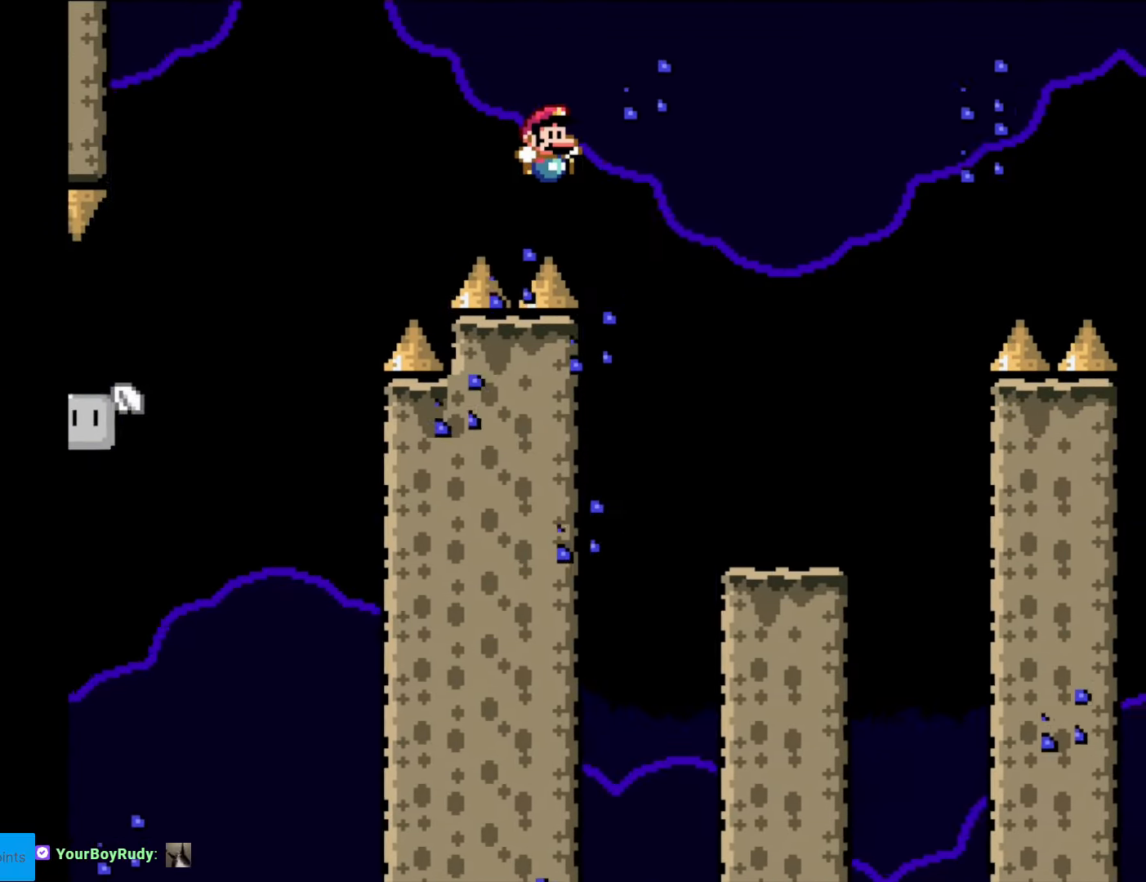
{"buttons": ["Y"], "events": [[315, "B", "up"], [332, "DPAD_RIGHT", "up"], [385, "DPAD_LEFT", "down"], [507, "DPAD_LEFT", "up"]]}
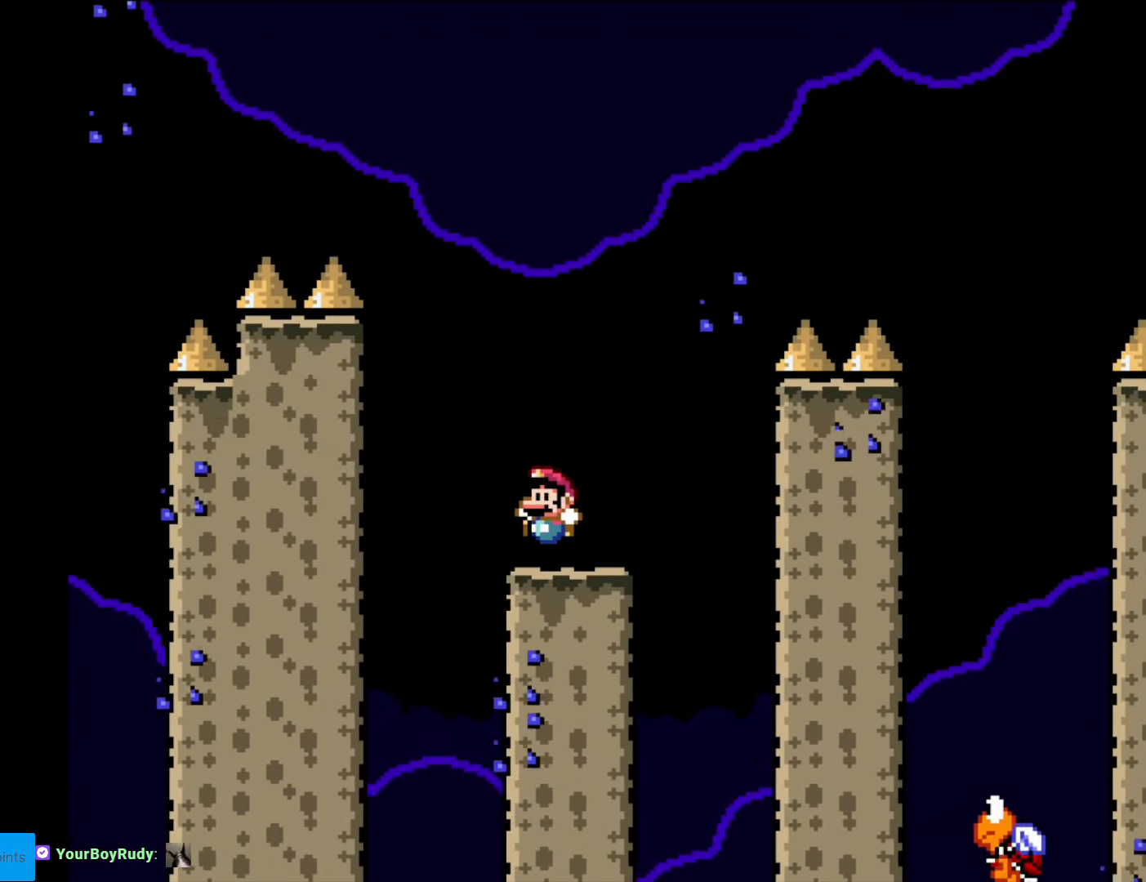
{"buttons": ["Y"], "events": []}
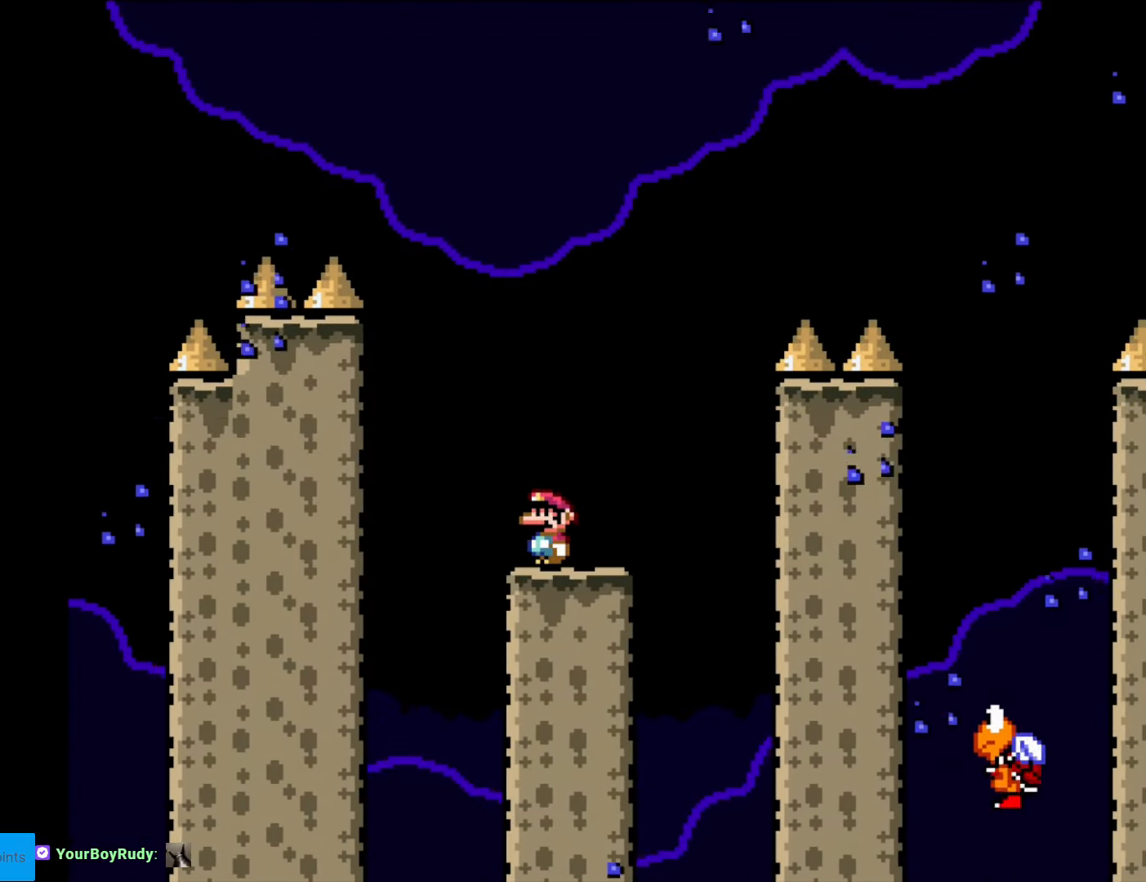
{"buttons": ["Y", "DPAD_RIGHT"], "events": [[280, "DPAD_RIGHT", "down"]]}
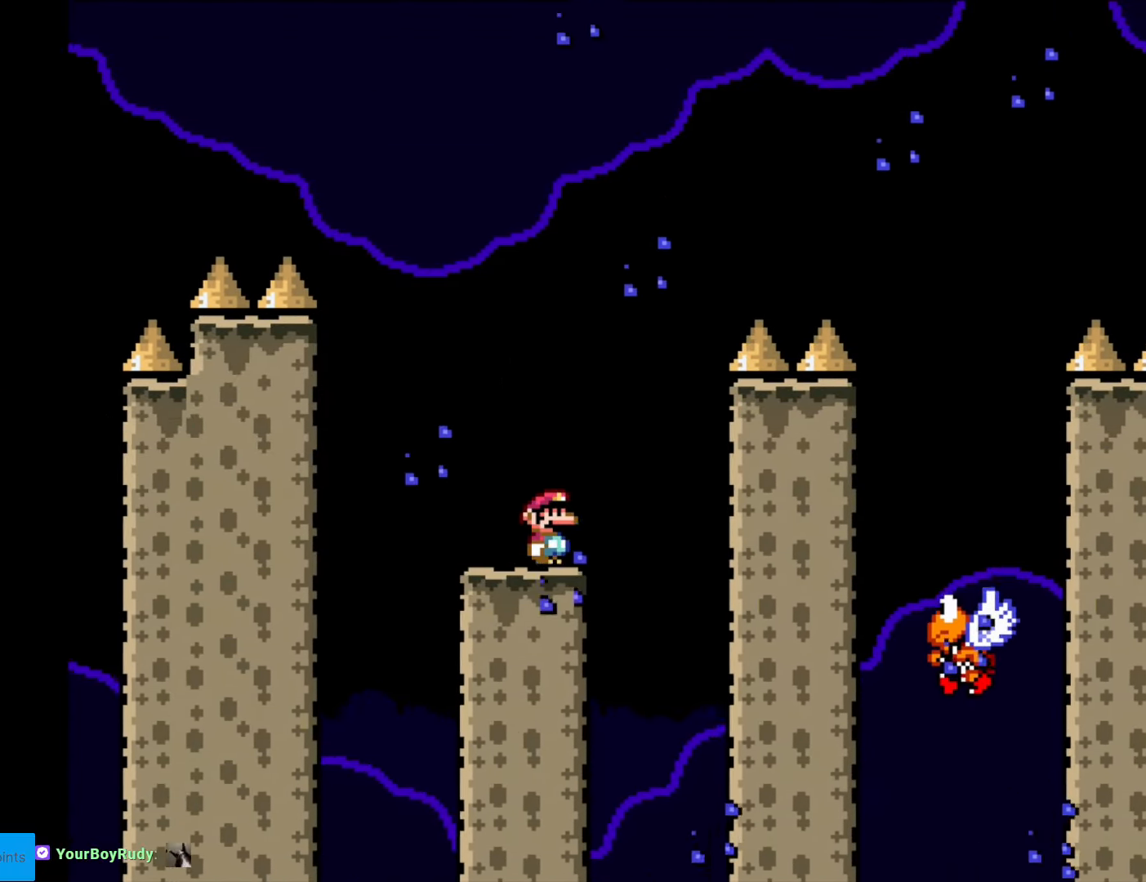
{"buttons": ["B", "Y", "DPAD_RIGHT"], "events": [[35, "B", "down"]]}
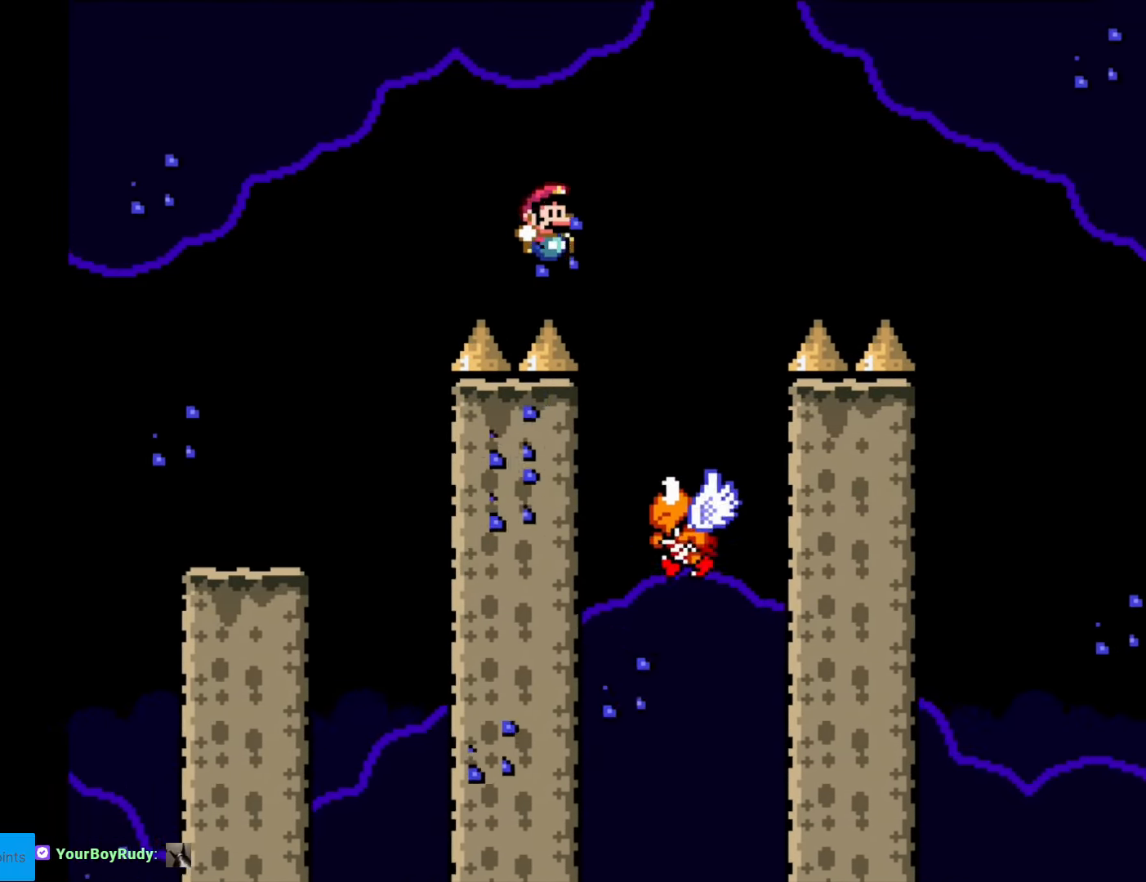
{"buttons": ["B", "Y", "DPAD_RIGHT"], "events": [[157, "DPAD_RIGHT", "up"], [192, "DPAD_LEFT", "down"], [280, "DPAD_LEFT", "up"], [332, "DPAD_RIGHT", "down"]]}
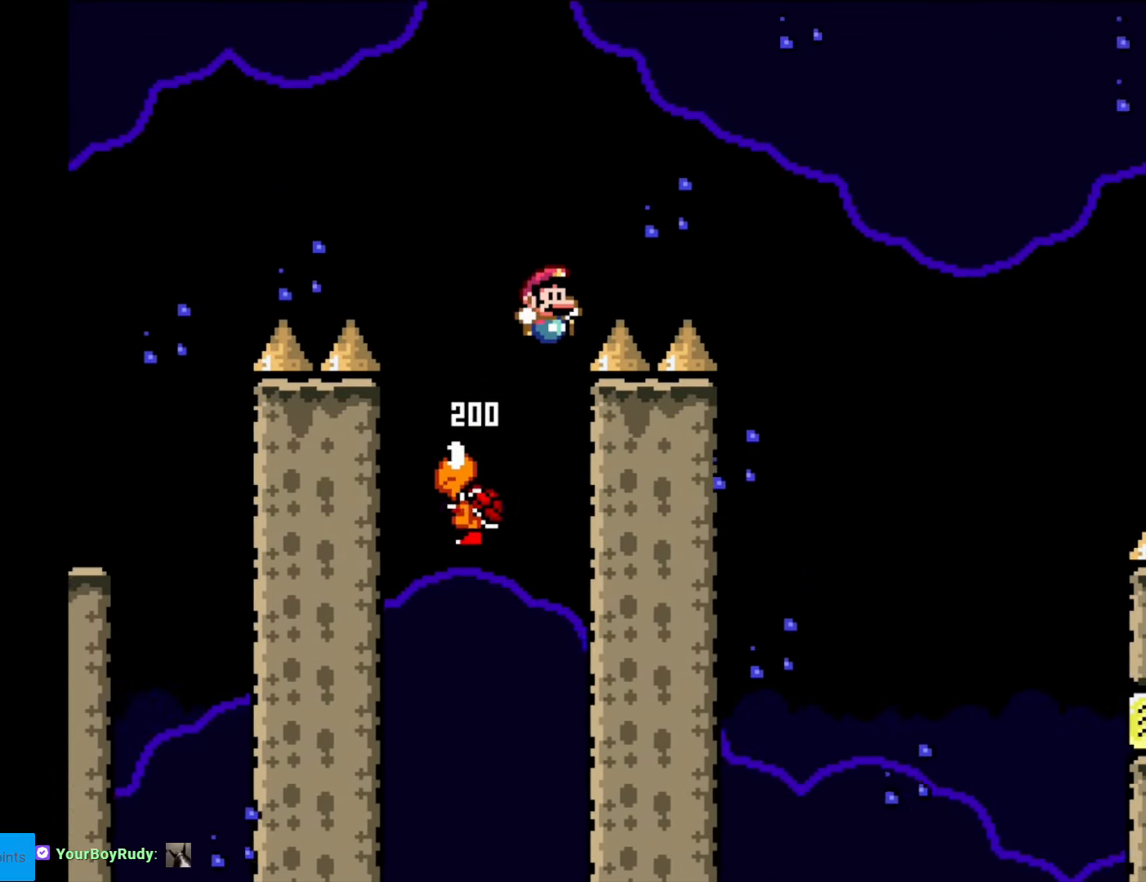
{"buttons": ["Y", "DPAD_RIGHT"], "events": [[52, "B", "up"], [122, "B", "down"], [227, "B", "up"]]}
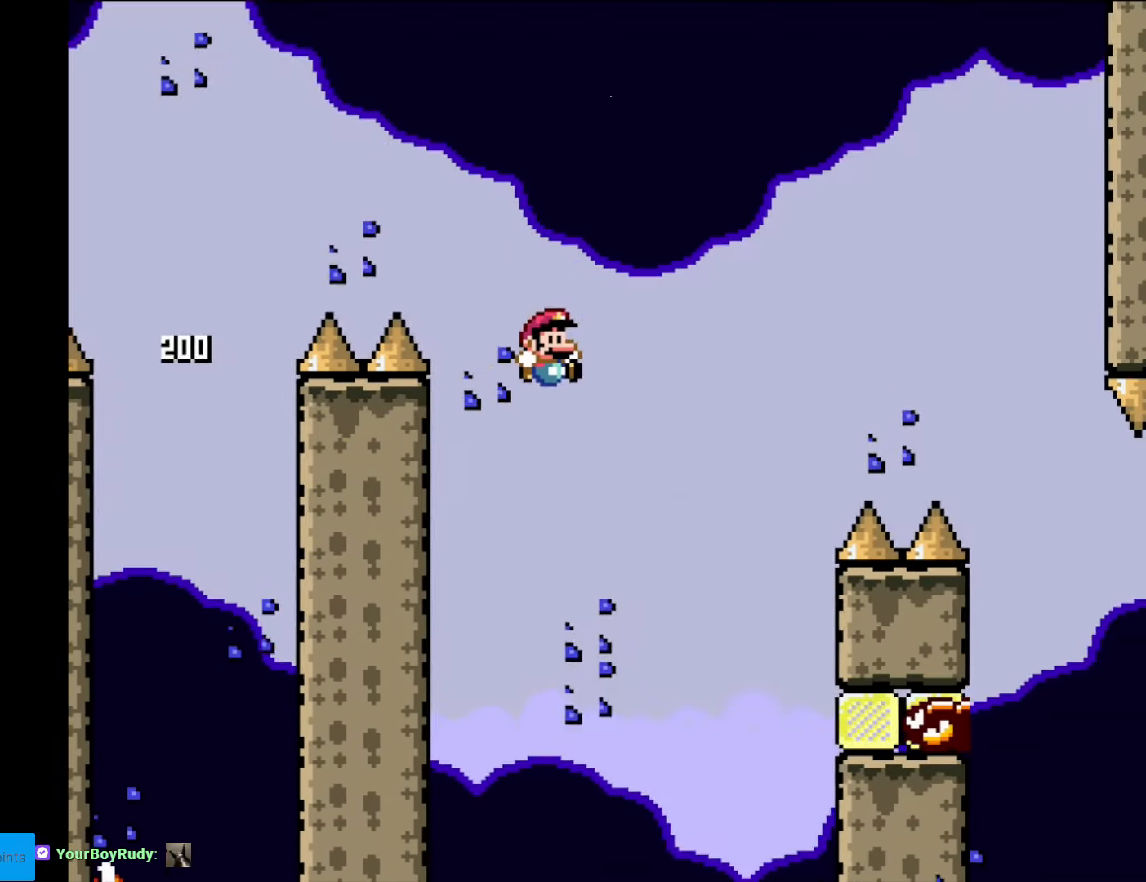
{"buttons": ["B", "Y", "DPAD_RIGHT"], "events": [[140, "B", "down"], [280, "DPAD_RIGHT", "up"], [315, "DPAD_LEFT", "down"], [350, "DPAD_LEFT", "up"], [350, "DPAD_UP", "down"], [385, "DPAD_RIGHT", "down"], [385, "DPAD_UP", "up"]]}
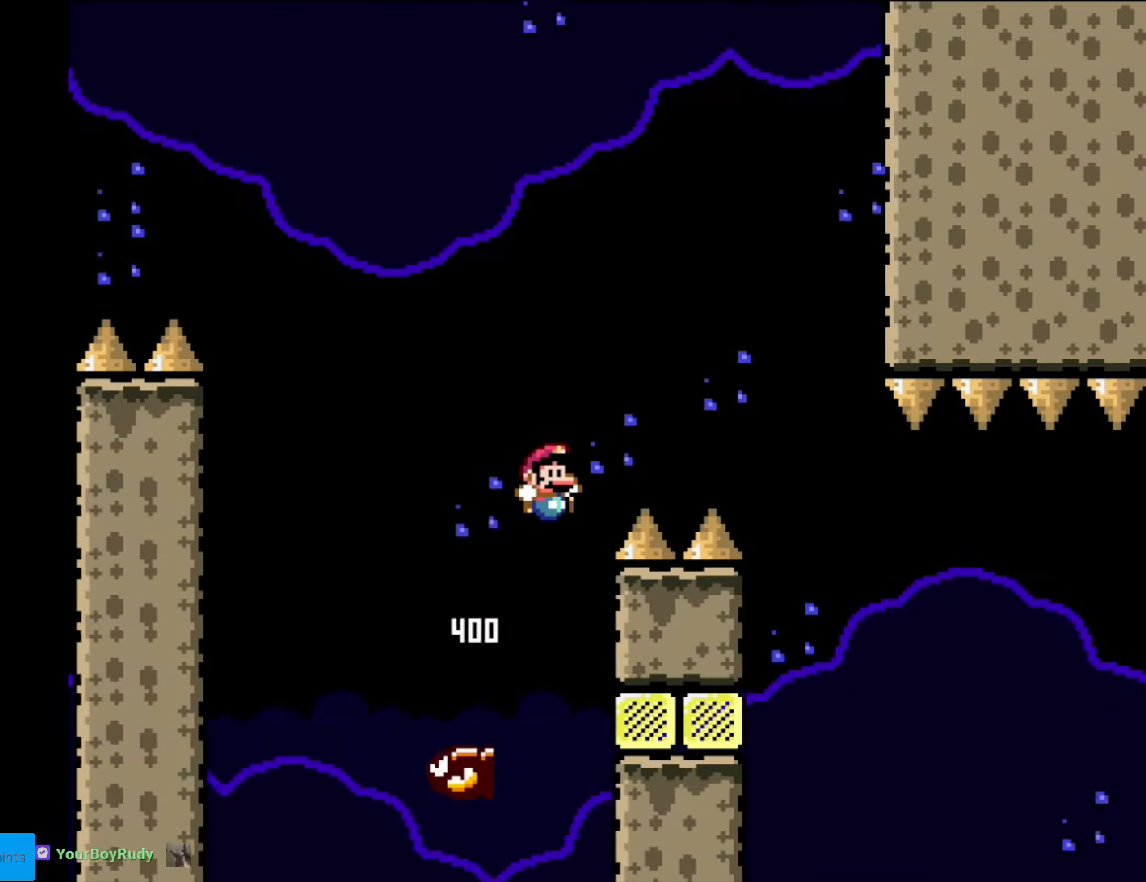
{"buttons": ["Y", "DPAD_RIGHT"], "events": [[227, "B", "up"], [315, "B", "down"], [402, "B", "up"]]}
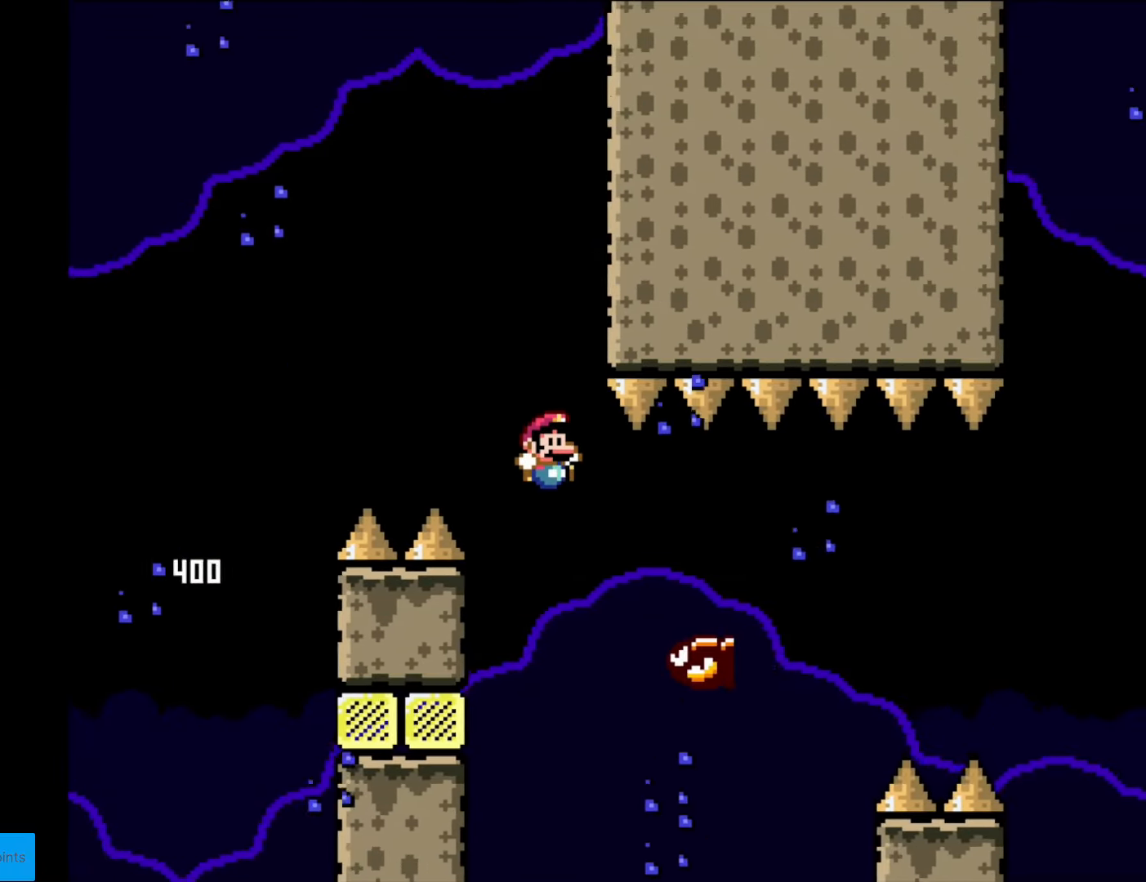
{"buttons": ["Y", "DPAD_RIGHT"], "events": [[280, "B", "down"], [385, "B", "up"]]}
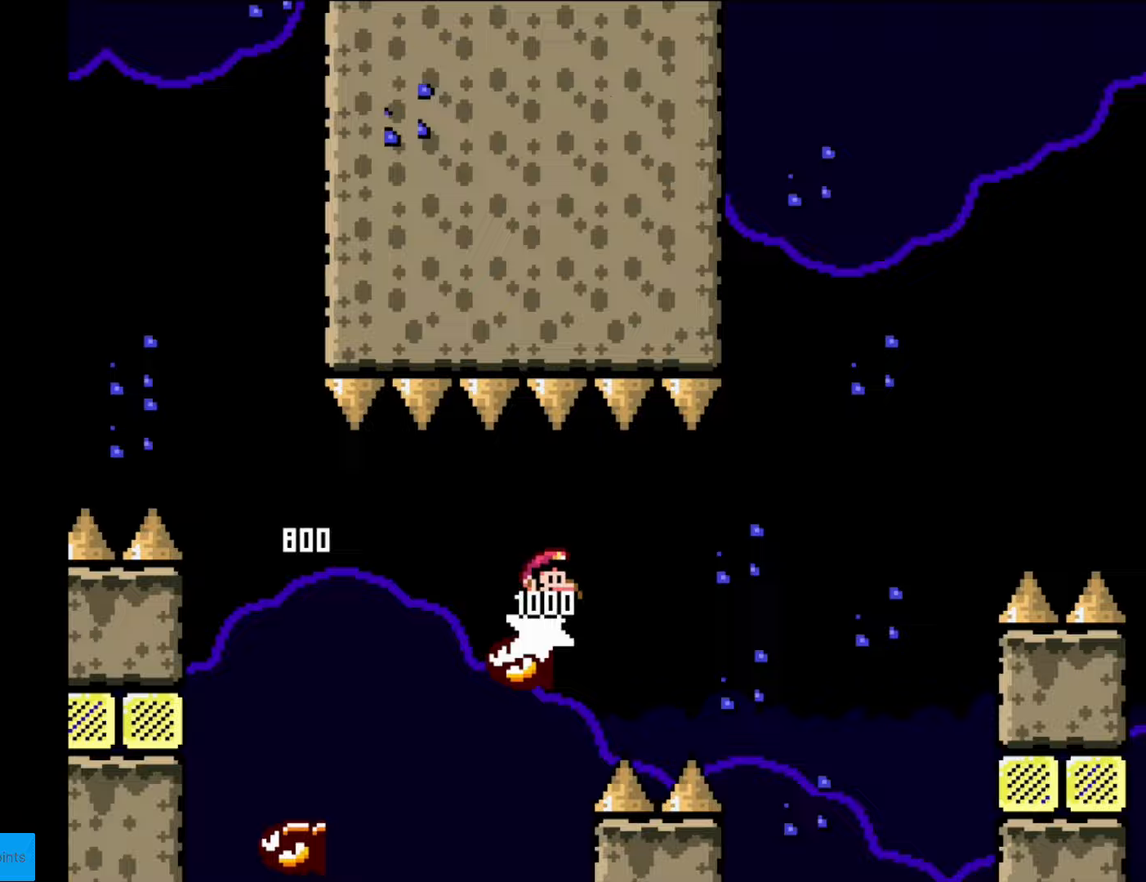
{"buttons": ["B", "Y", "DPAD_RIGHT"], "events": [[122, "B", "down"]]}
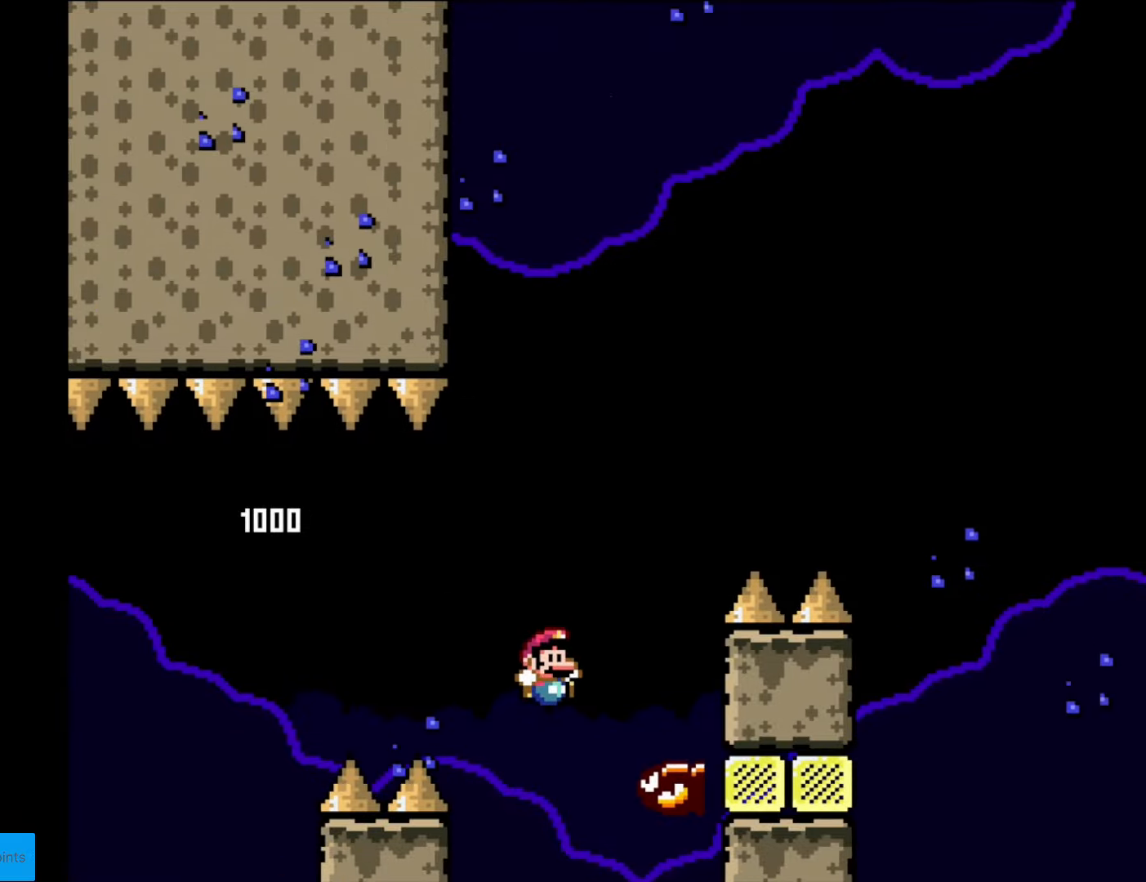
{"buttons": ["B", "Y", "DPAD_RIGHT"], "events": [[53, "DPAD_RIGHT", "up"], [70, "DPAD_LEFT", "down"], [140, "DPAD_LEFT", "up"], [140, "DPAD_RIGHT", "down"]]}
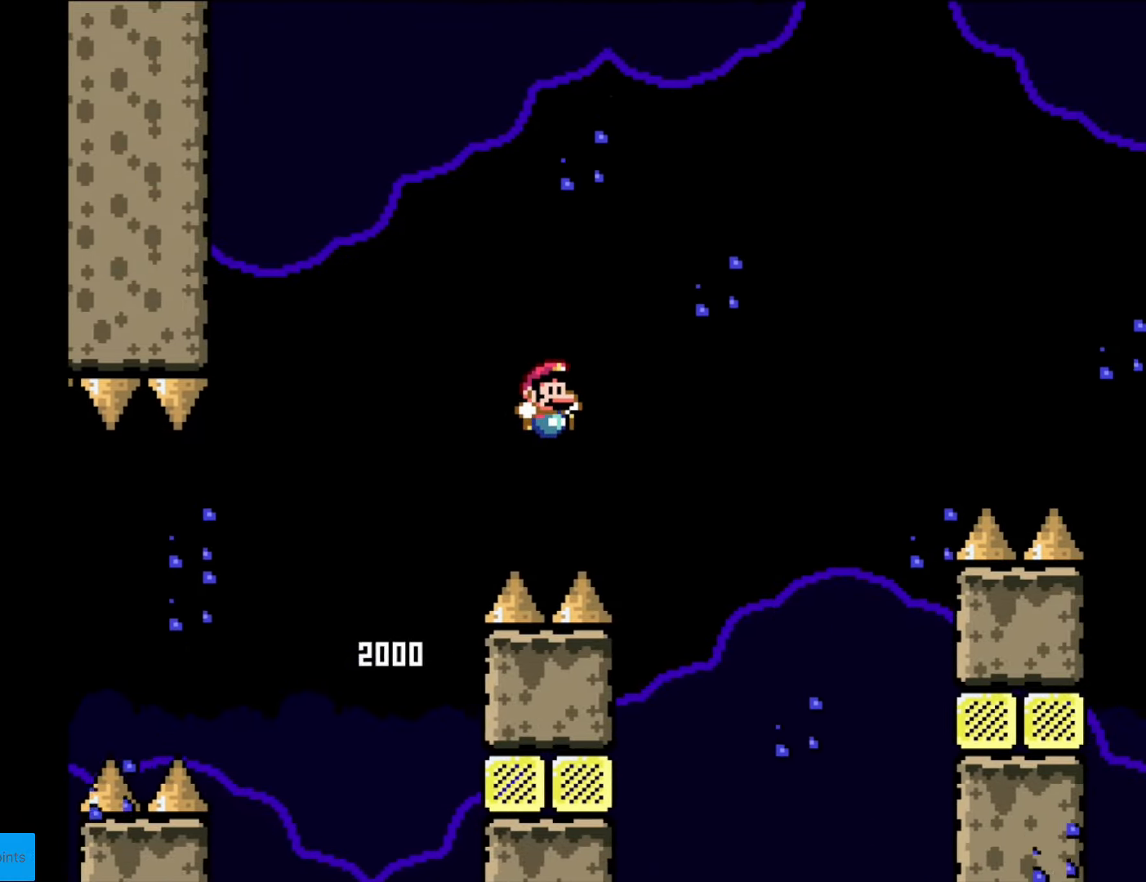
{"buttons": ["B", "Y", "DPAD_UP"], "events": [[332, "B", "up"], [402, "B", "down"], [420, "DPAD_RIGHT", "up"], [437, "DPAD_UP", "down"], [455, "DPAD_UP", "up"], [507, "DPAD_UP", "down"]]}
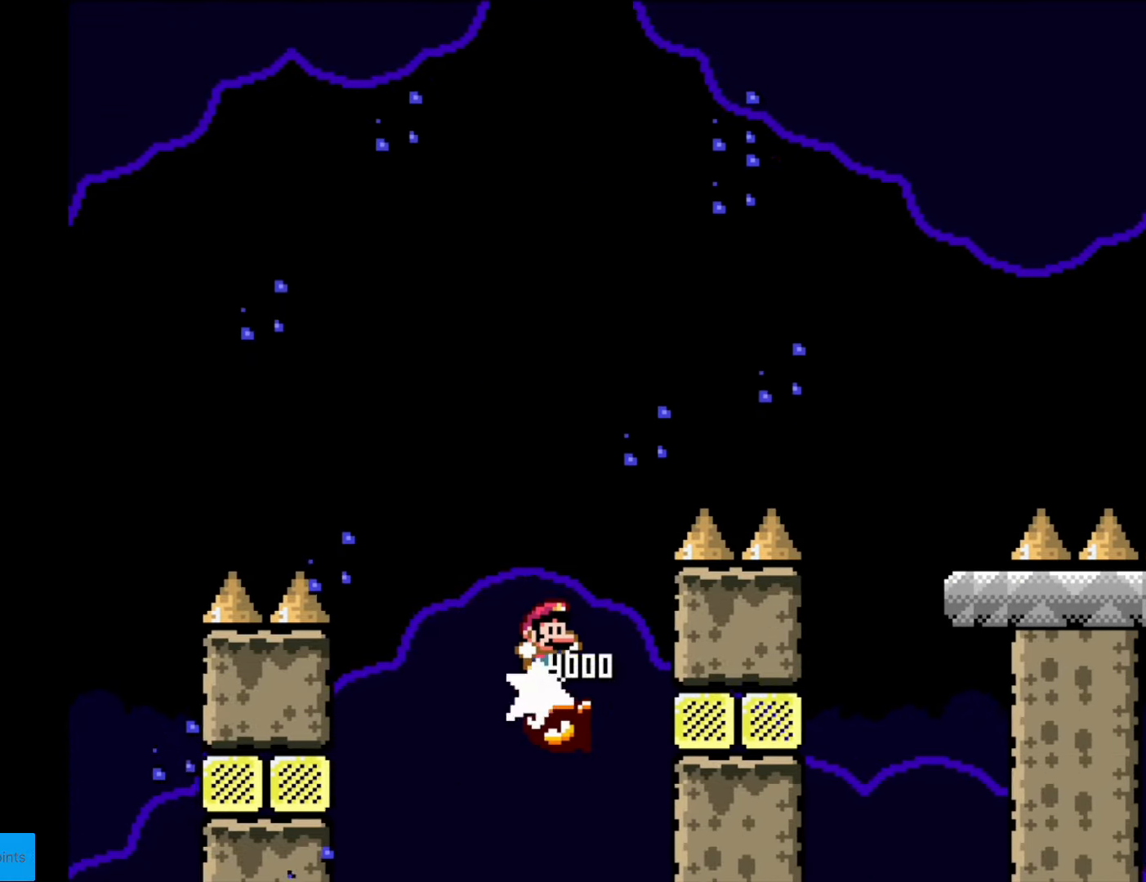
{"buttons": ["X", "DPAD_RIGHT"], "events": [[35, "DPAD_UP", "up"], [53, "DPAD_RIGHT", "down"], [473, "B", "up"], [490, "X", "down"], [490, "Y", "up"]]}
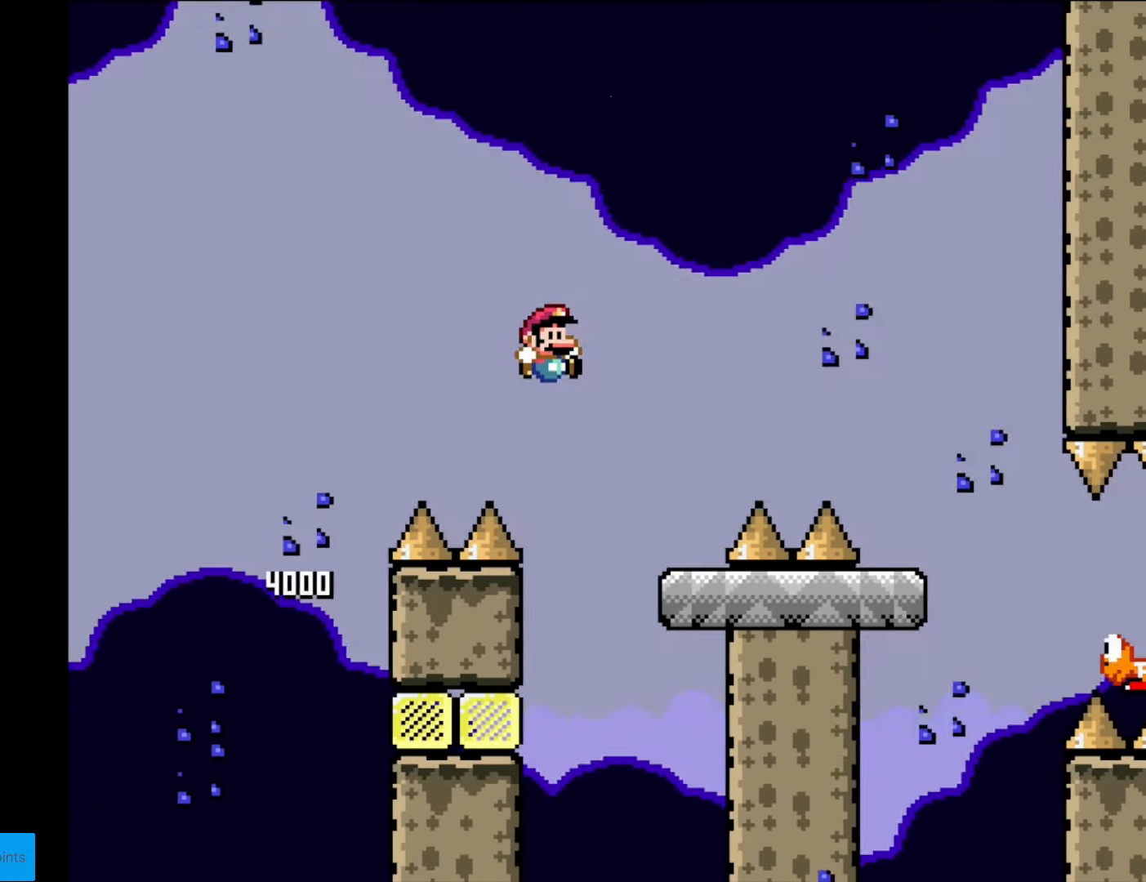
{"buttons": ["A", "X", "DPAD_RIGHT"], "events": [[87, "DPAD_RIGHT", "up"], [122, "DPAD_LEFT", "down"], [192, "DPAD_UP", "down"], [209, "DPAD_LEFT", "up"], [227, "DPAD_RIGHT", "down"], [227, "DPAD_UP", "up"], [279, "A", "down"], [367, "A", "up"], [454, "A", "down"]]}
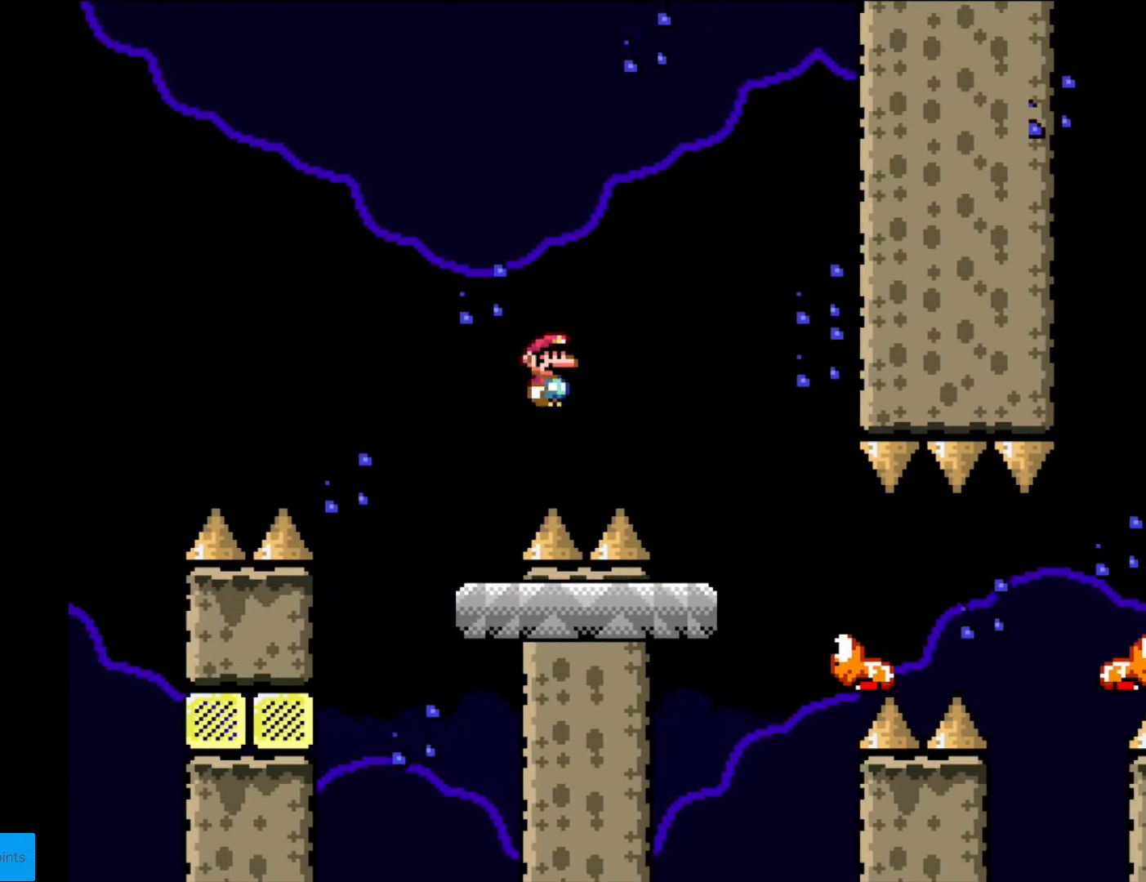
{"buttons": ["Y", "DPAD_RIGHT"], "events": [[123, "A", "up"], [158, "X", "up"], [158, "Y", "down"], [263, "DPAD_LEFT", "down"], [263, "DPAD_RIGHT", "up"], [438, "DPAD_LEFT", "up"], [473, "DPAD_RIGHT", "down"]]}
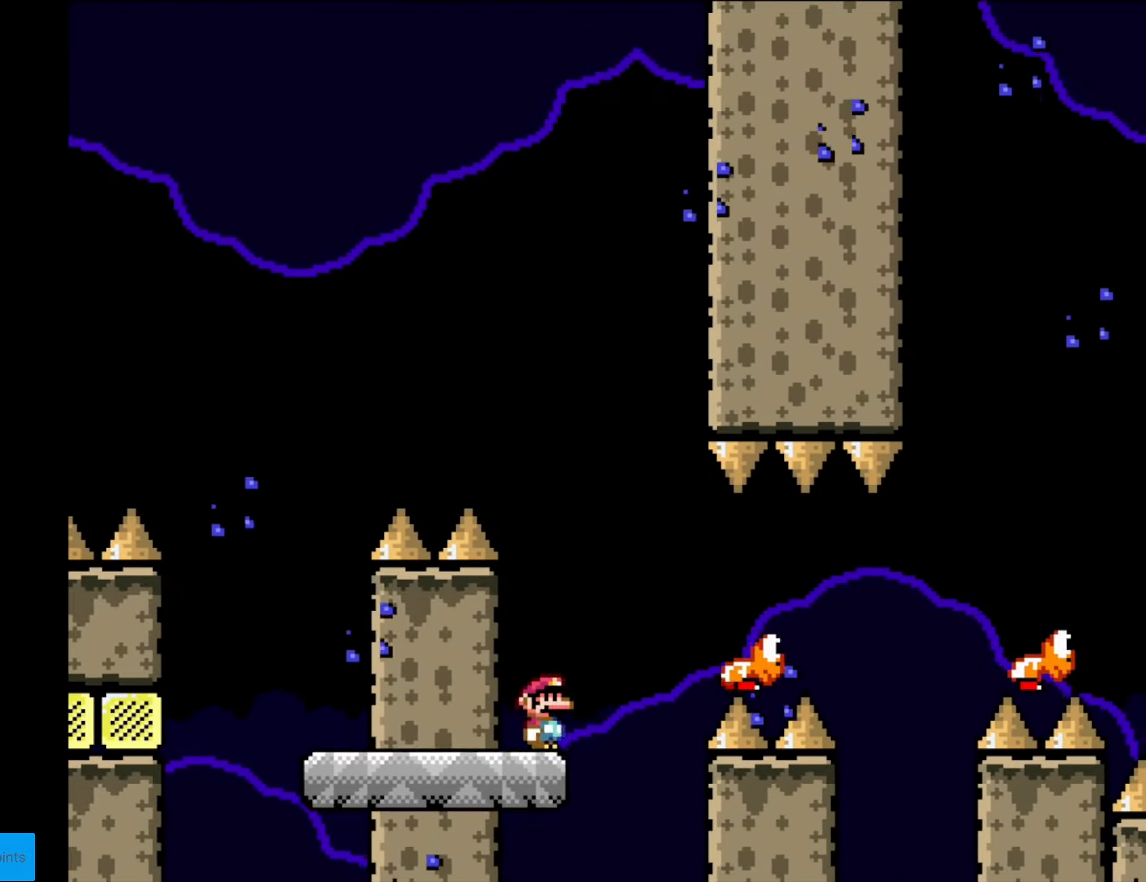
{"buttons": ["Y", "DPAD_RIGHT"], "events": [[139, "B", "down"], [209, "B", "up"], [279, "B", "down"], [472, "B", "up"]]}
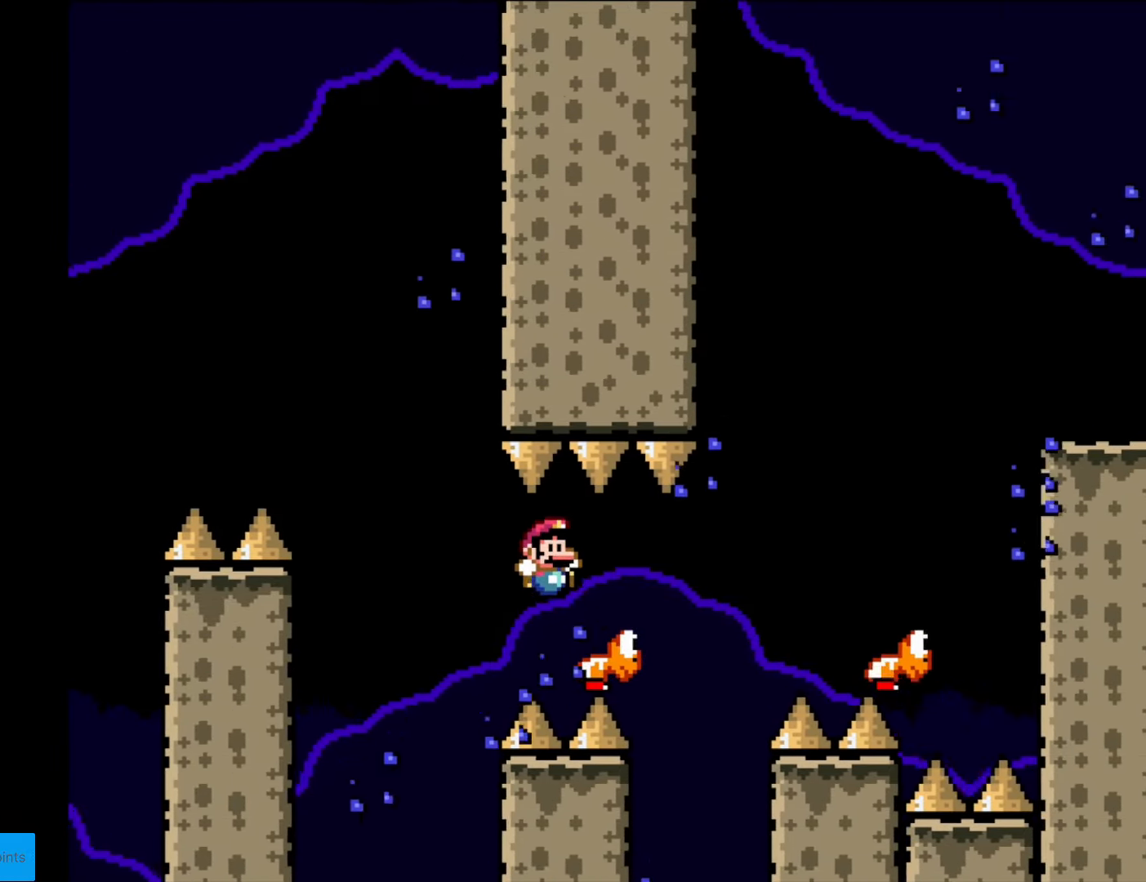
{"buttons": ["B", "Y", "DPAD_RIGHT"], "events": [[210, "B", "down"], [350, "B", "up"], [455, "B", "down"]]}
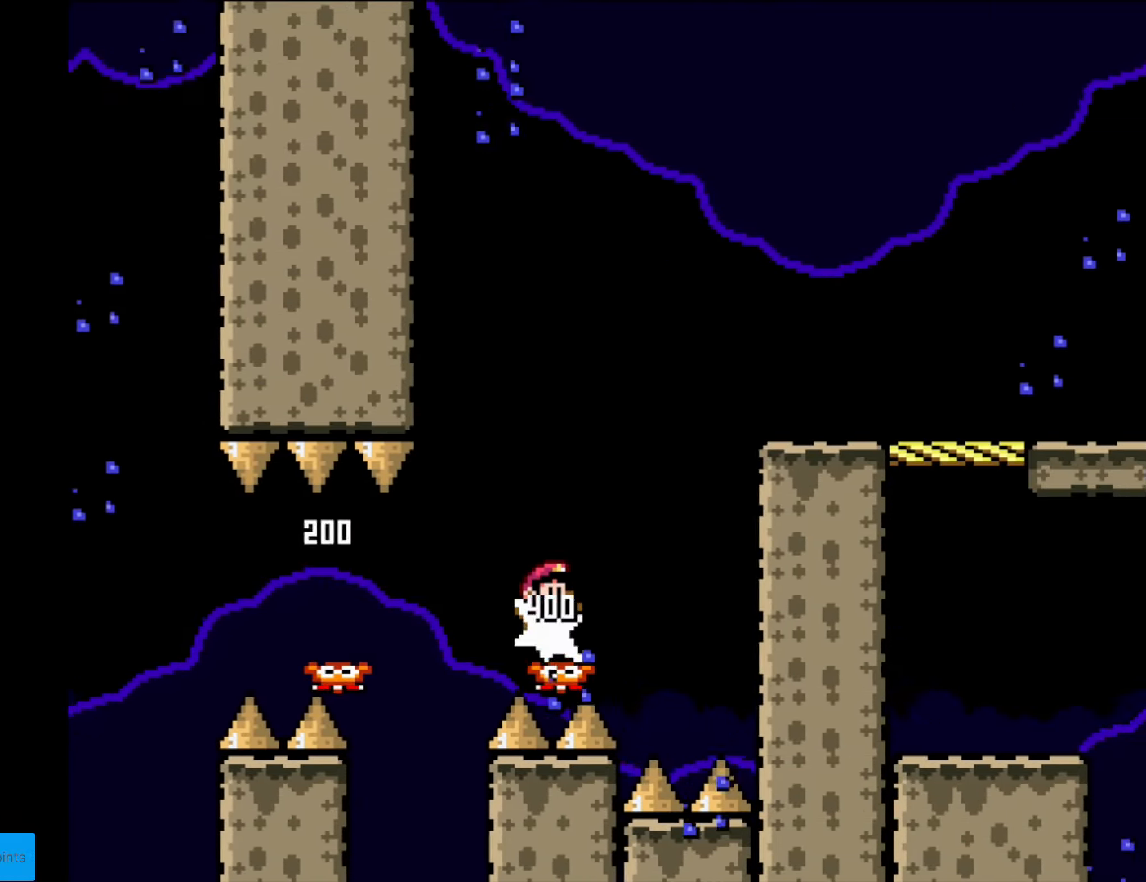
{"buttons": ["Y", "DPAD_RIGHT"], "events": [[227, "B", "up"]]}
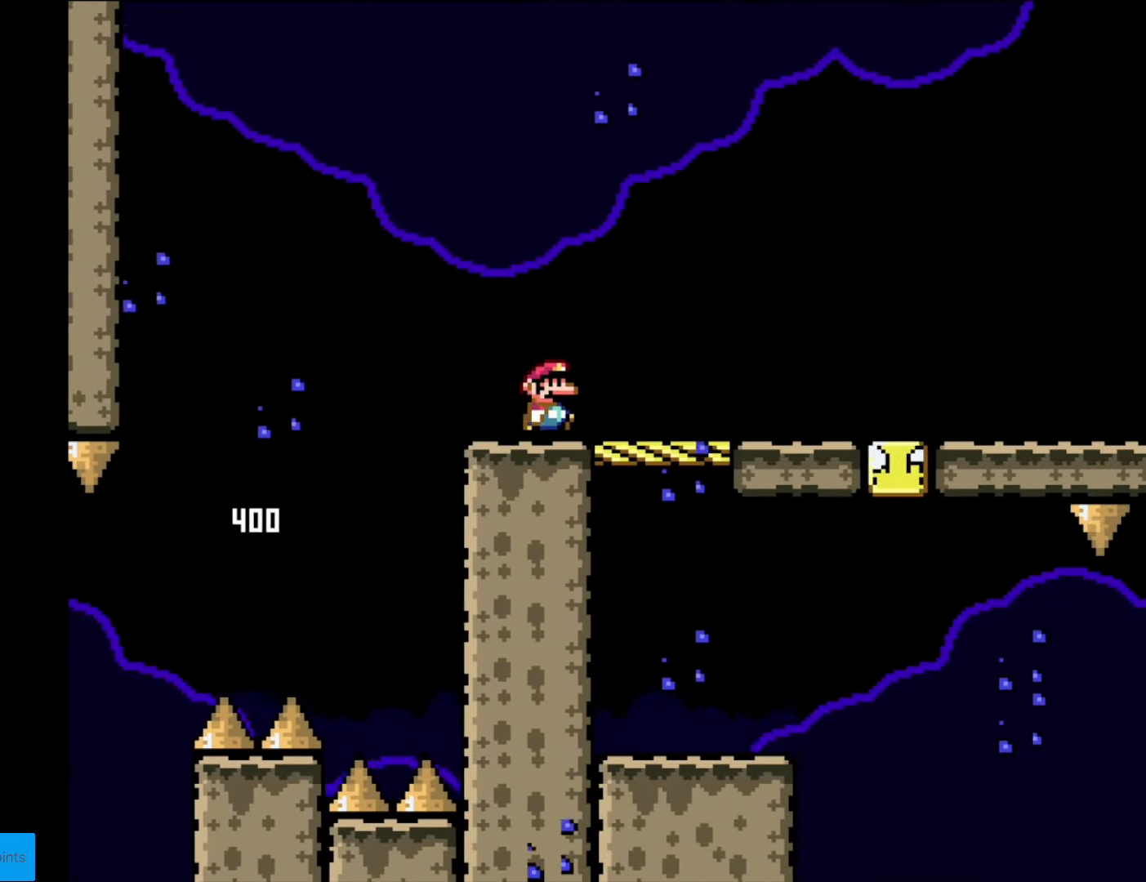
{"buttons": ["X", "DPAD_RIGHT"], "events": [[17, "X", "down"], [17, "Y", "up"]]}
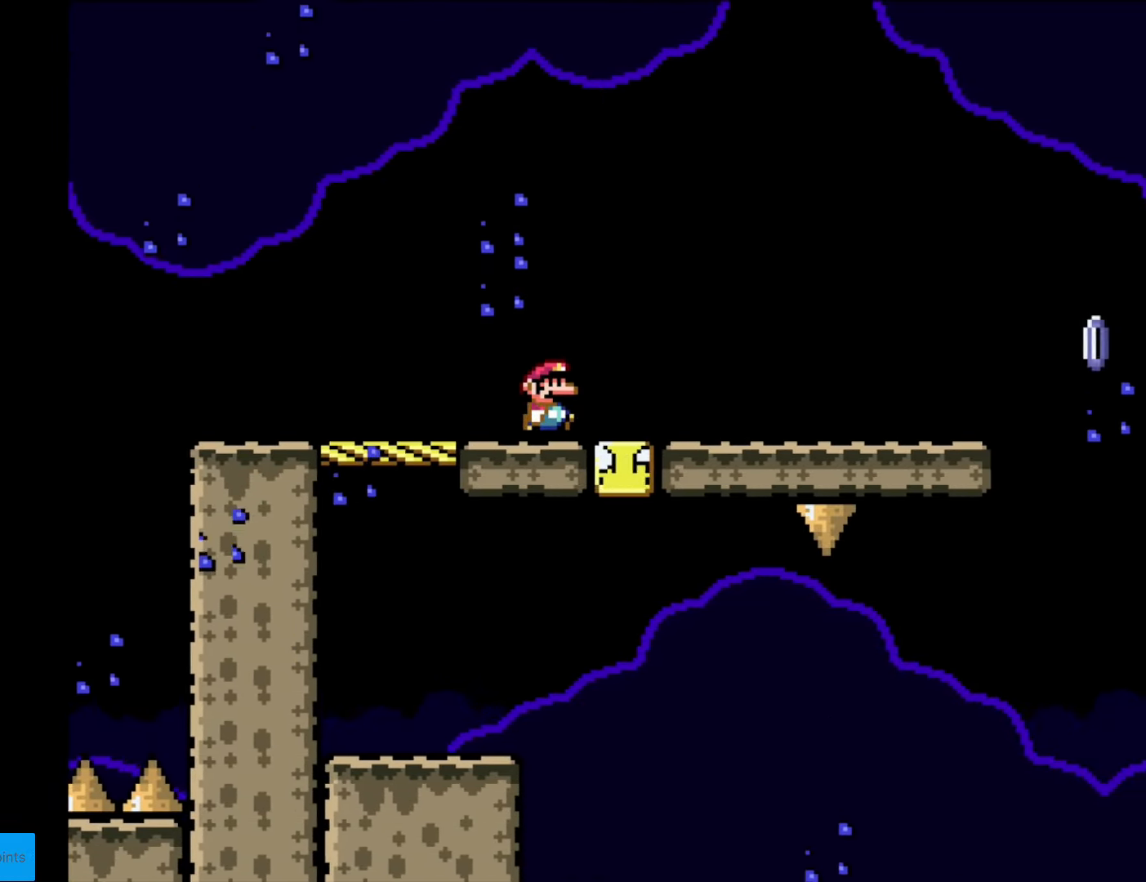
{"buttons": ["X", "DPAD_RIGHT"], "events": []}
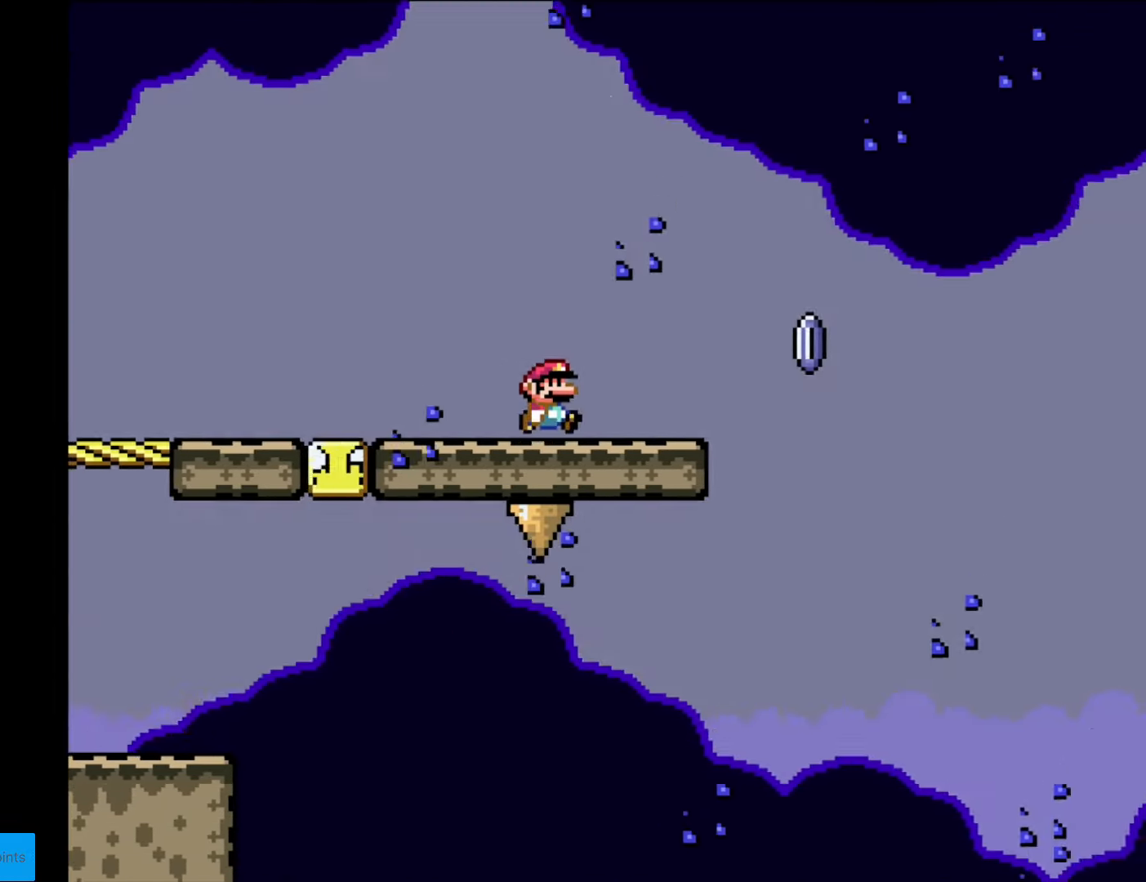
{"buttons": ["A", "X"], "events": [[122, "X", "up"], [192, "A", "down"], [192, "X", "down"], [455, "DPAD_RIGHT", "up"]]}
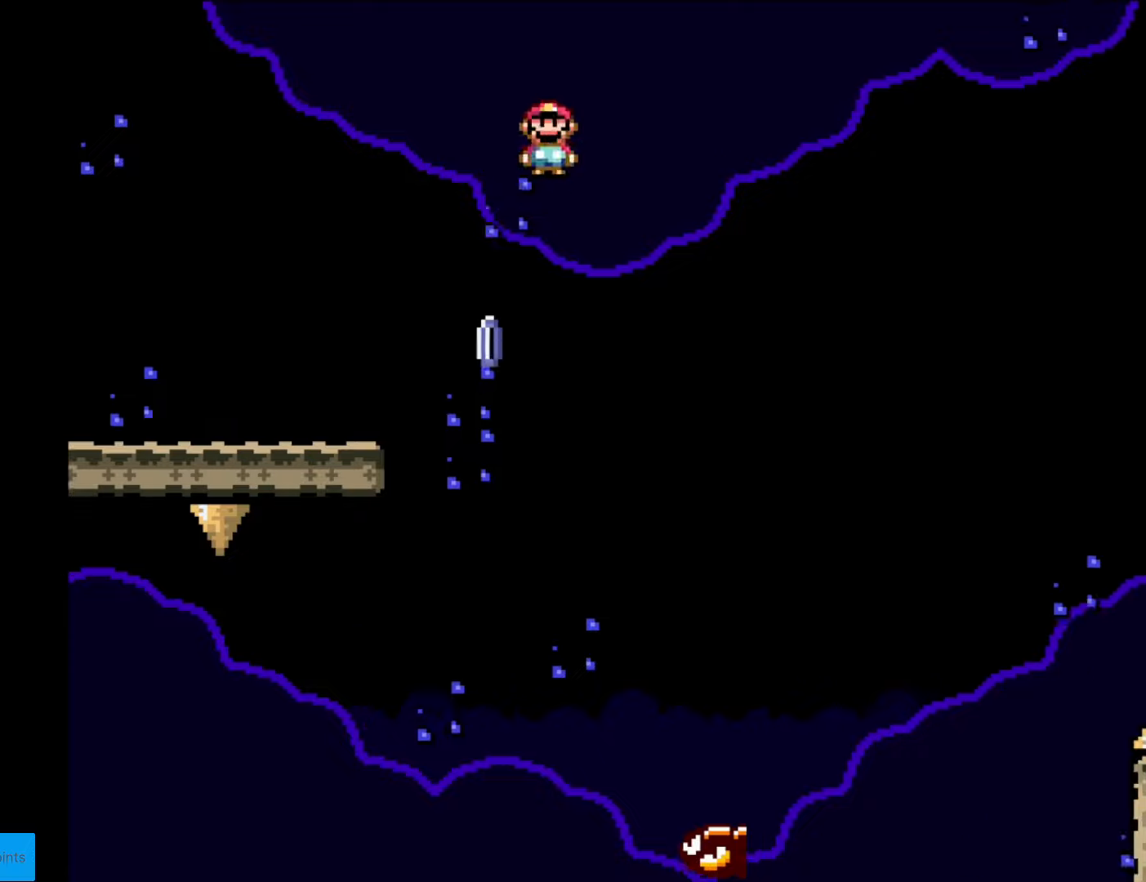
{"buttons": ["X", "DPAD_LEFT"], "events": [[53, "DPAD_LEFT", "down"], [298, "DPAD_LEFT", "up"], [368, "DPAD_LEFT", "down"], [420, "A", "up"]]}
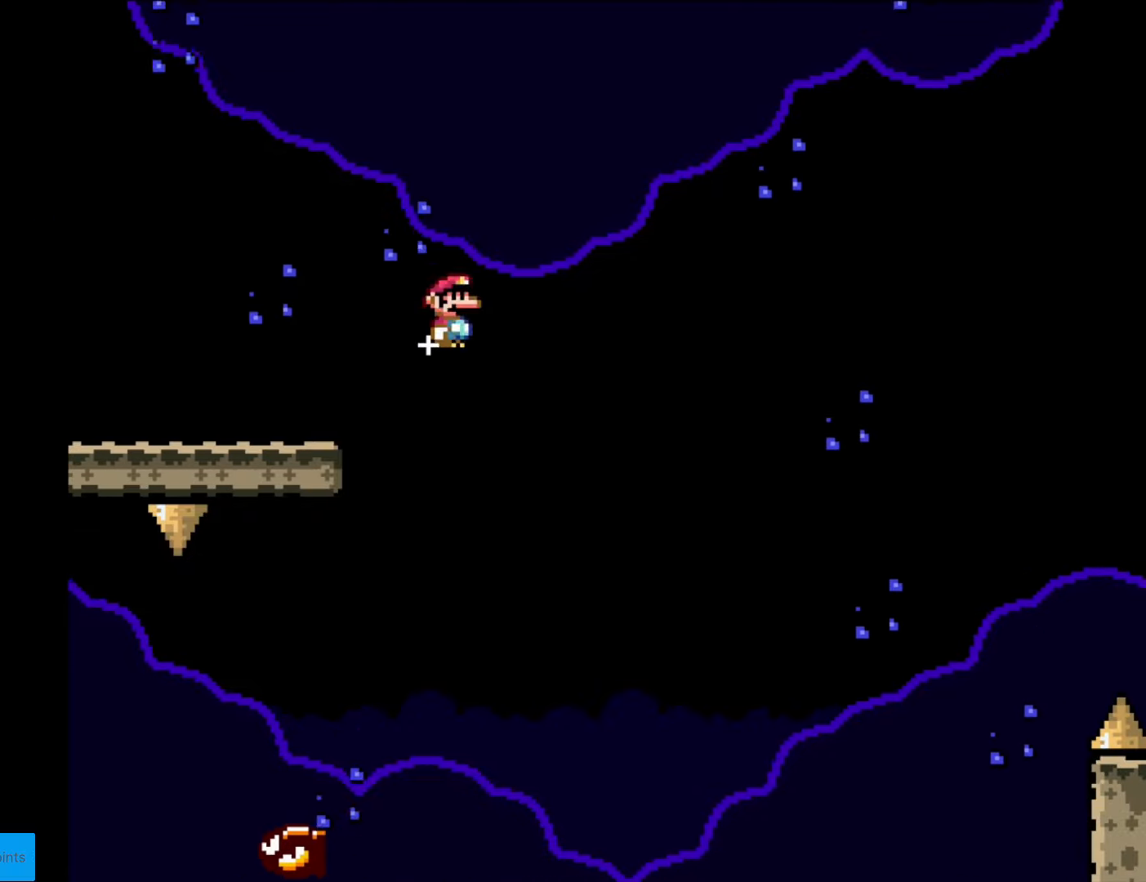
{"buttons": ["X", "DPAD_LEFT"], "events": [[17, "A", "down"], [157, "A", "up"]]}
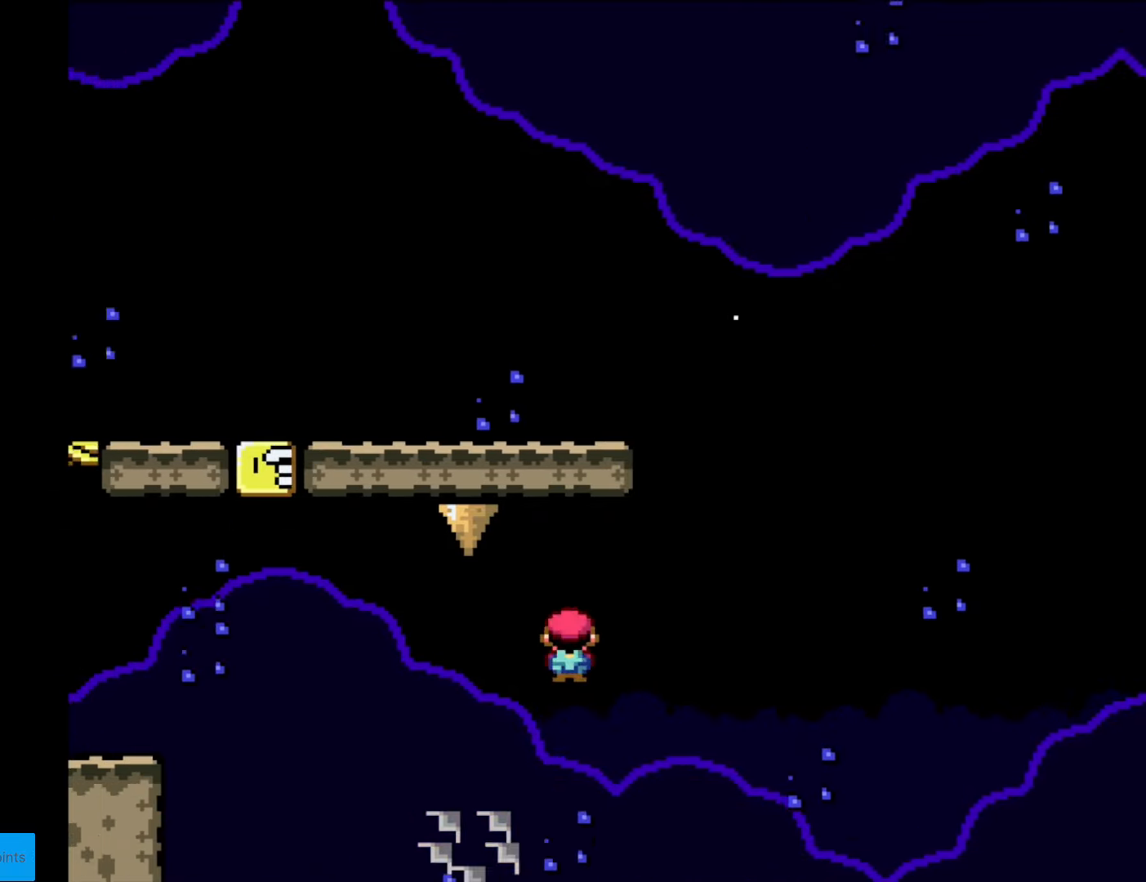
{"buttons": ["A", "X", "DPAD_LEFT"], "events": [[175, "A", "down"]]}
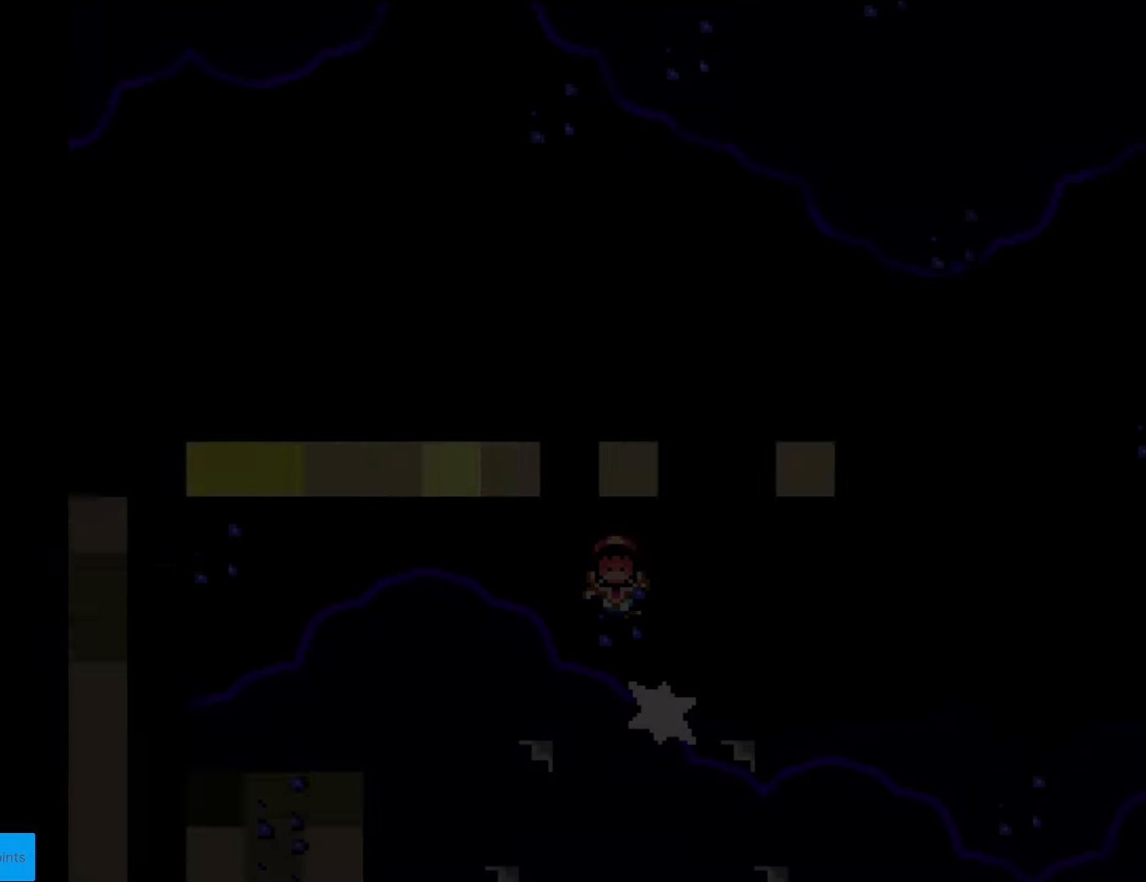
{"buttons": [], "events": [[210, "A", "up"], [210, "DPAD_LEFT", "up"], [210, "X", "up"]]}